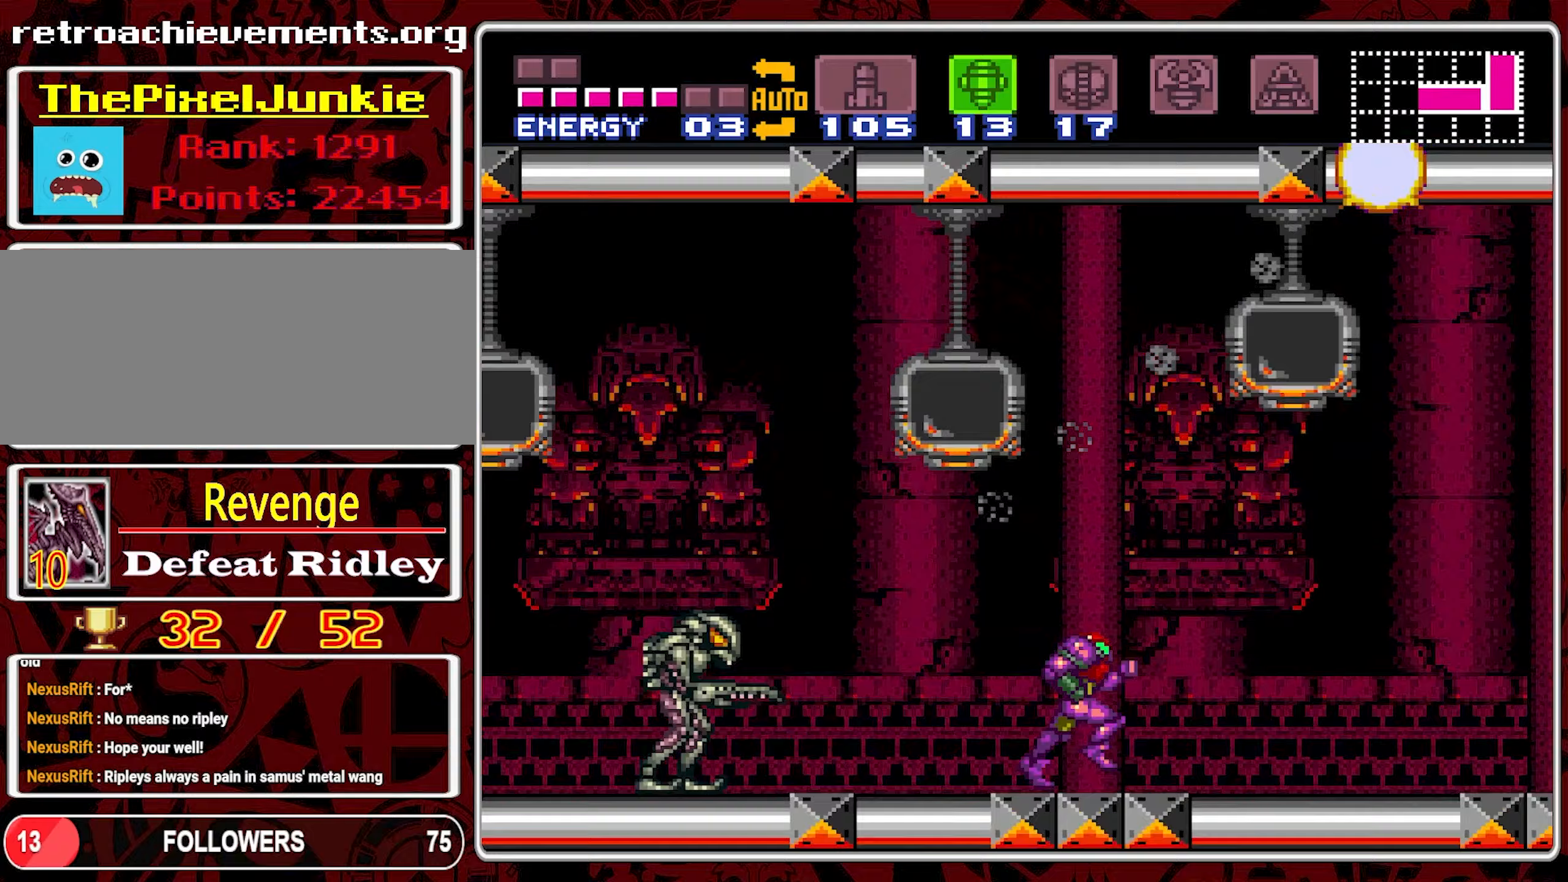
Gameplay with a controller (Nintendo layout); each line is a JSON object with the inputs held at the frame after it (dt_ms = milliseconds from this image to that frame). "events" lists button and stick changes between this image and that frame as [ms after this image, input, new state], when the widget could be followed in between. Not read: L3 R3.
{"dt_ms": 133, "buttons": [], "events": [[17, "DPAD_RIGHT", "up"]]}
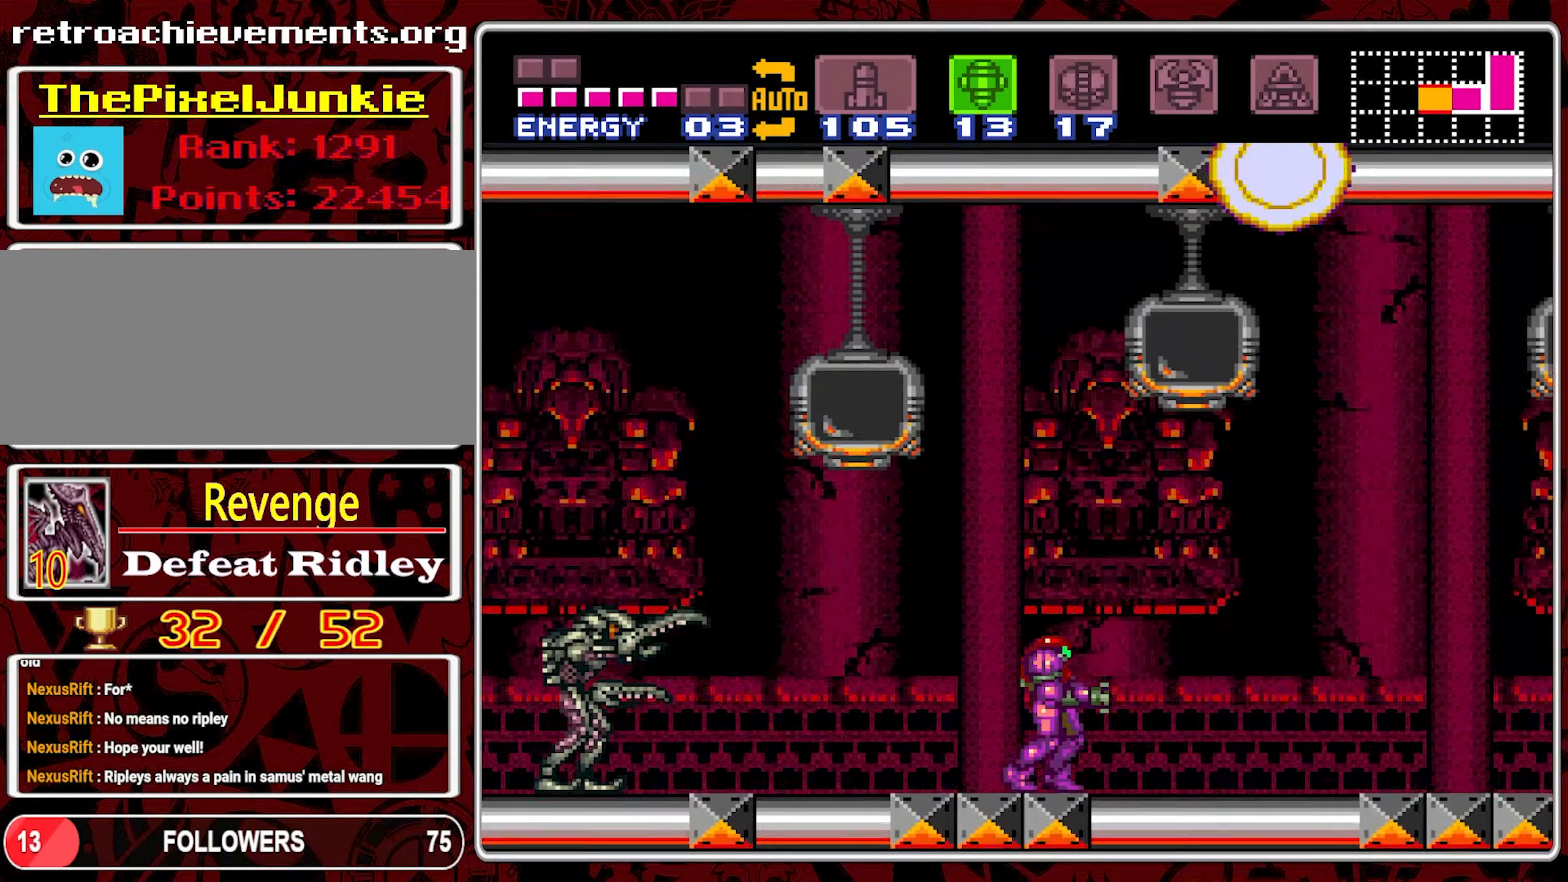
{"dt_ms": 500, "buttons": ["B", "DPAD_RIGHT"], "events": [[300, "DPAD_RIGHT", "down"], [467, "B", "down"]]}
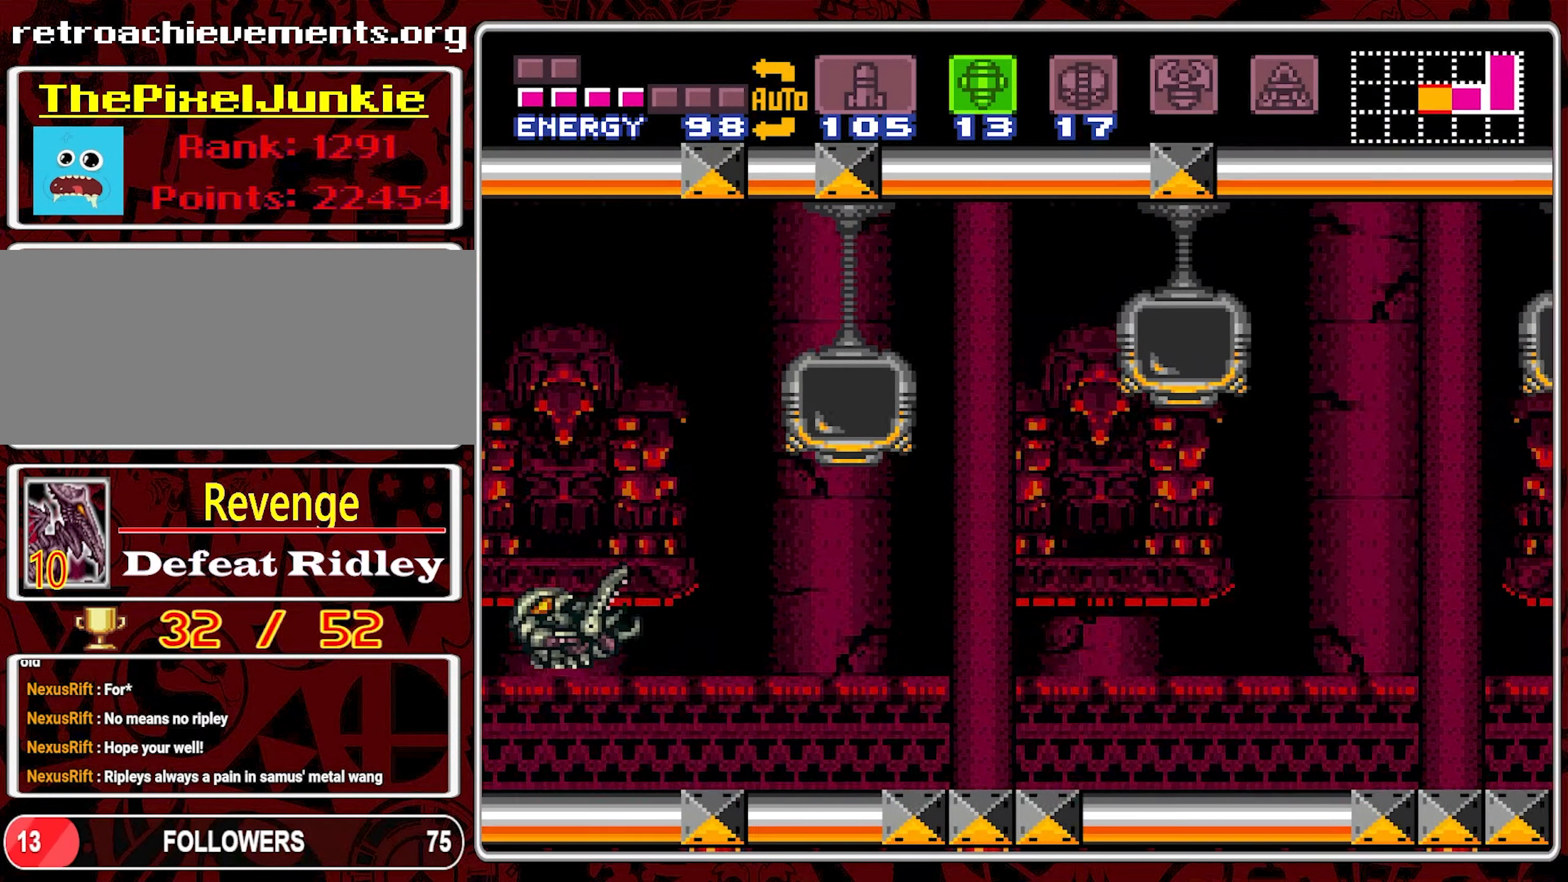
{"dt_ms": 500, "buttons": [], "events": [[34, "DPAD_RIGHT", "up"], [100, "B", "up"], [100, "DPAD_LEFT", "down"], [484, "DPAD_LEFT", "up"]]}
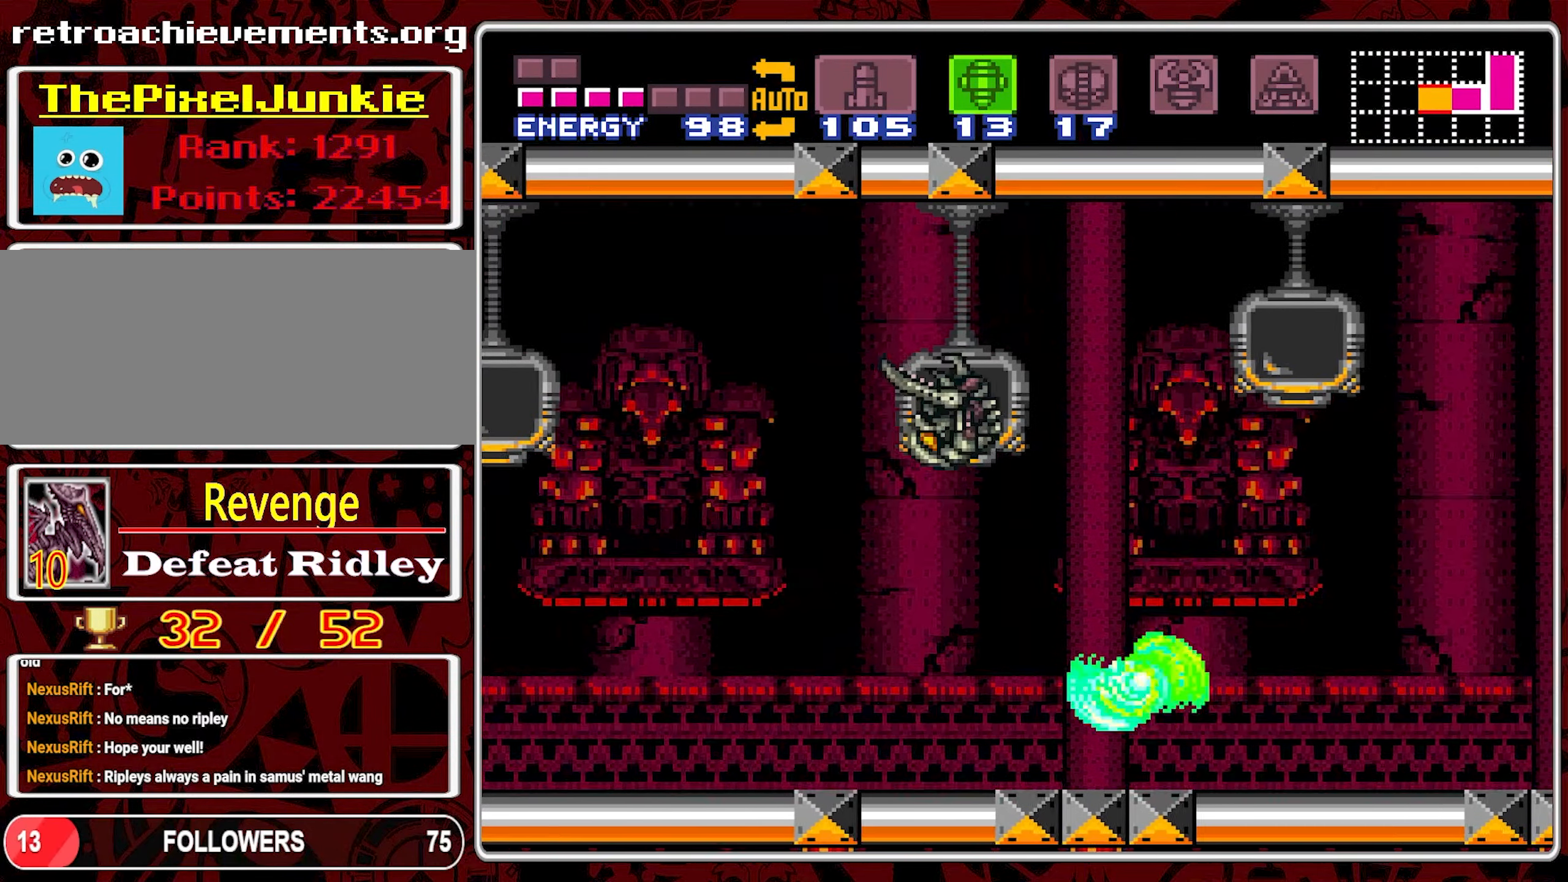
{"dt_ms": 500, "buttons": [], "events": [[167, "DPAD_RIGHT", "down"], [300, "DPAD_RIGHT", "up"], [350, "DPAD_RIGHT", "down"], [484, "DPAD_RIGHT", "up"]]}
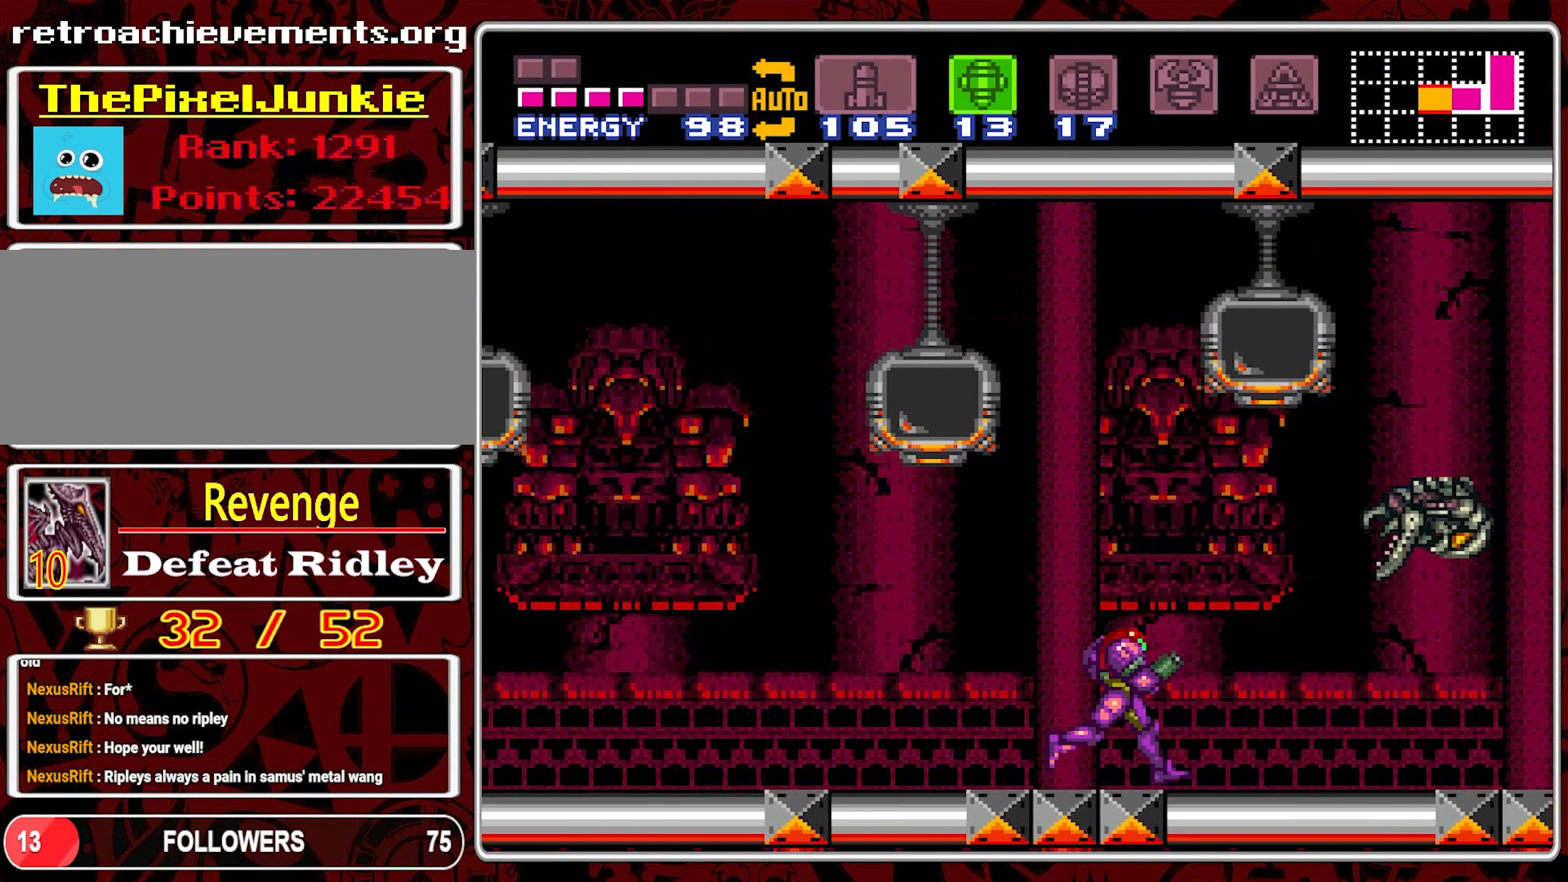
{"dt_ms": 500, "buttons": [], "events": []}
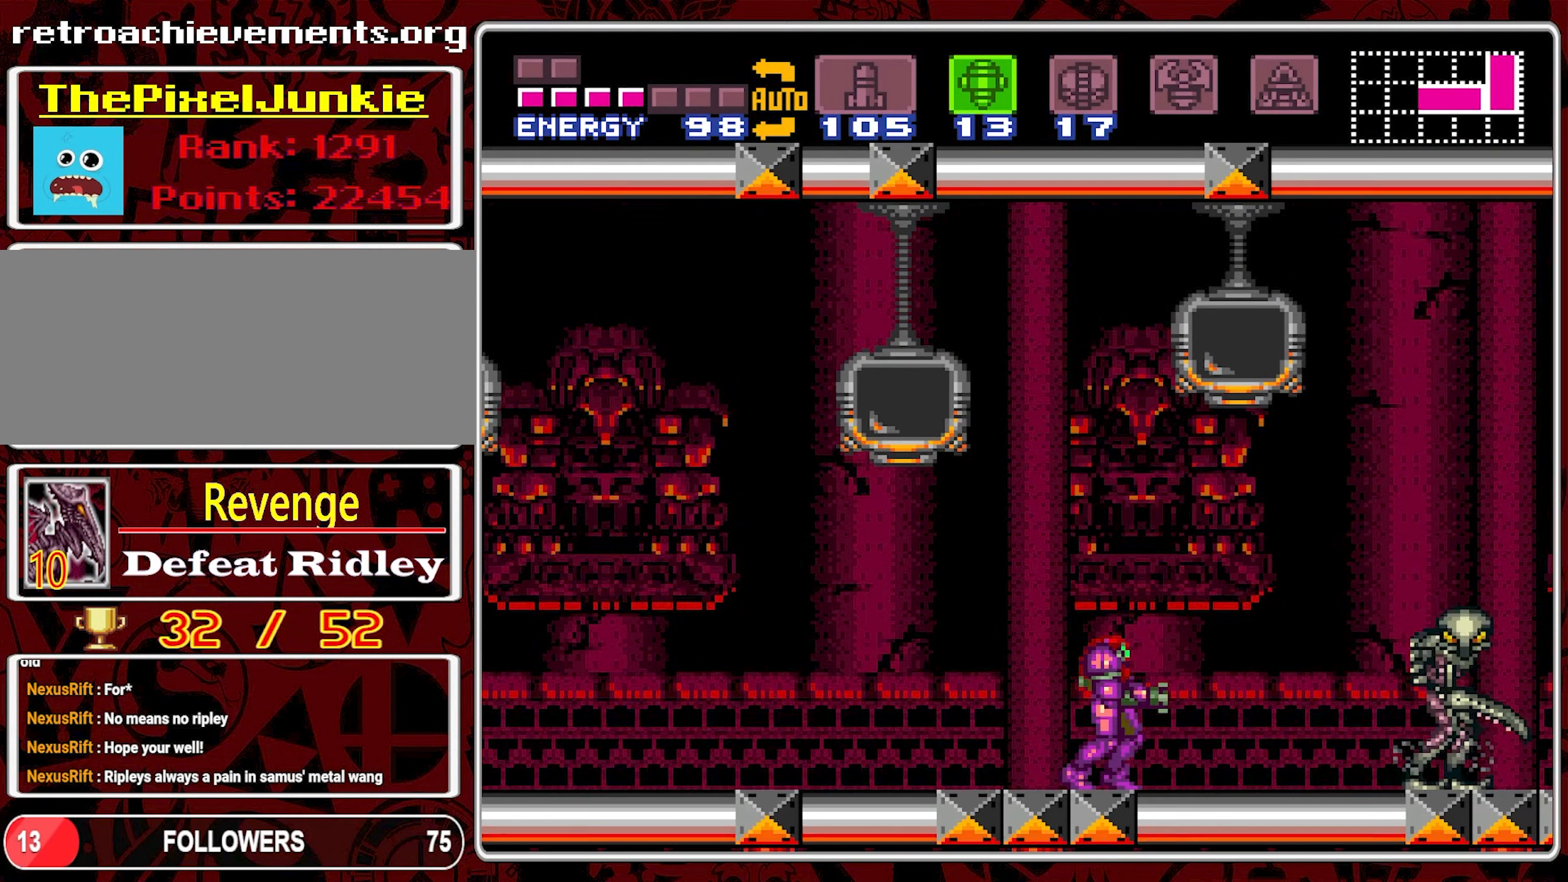
{"dt_ms": 500, "buttons": ["DPAD_LEFT"], "events": [[317, "DPAD_LEFT", "down"]]}
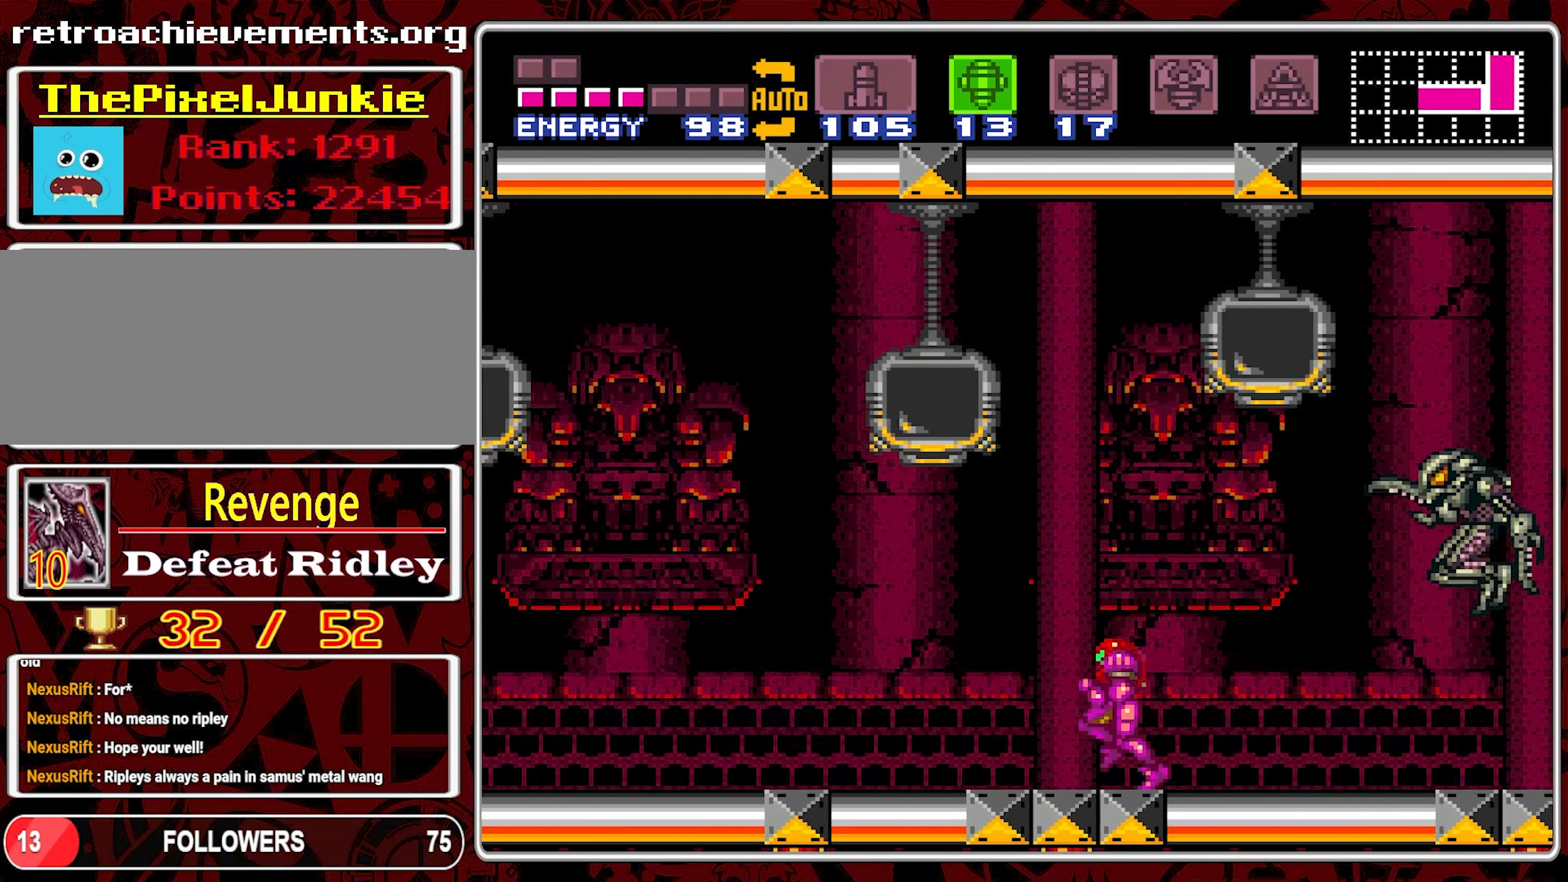
{"dt_ms": 500, "buttons": ["DPAD_LEFT"], "events": [[150, "DPAD_LEFT", "up"], [334, "DPAD_UP", "down"], [350, "DPAD_LEFT", "down"], [350, "DPAD_UP", "up"]]}
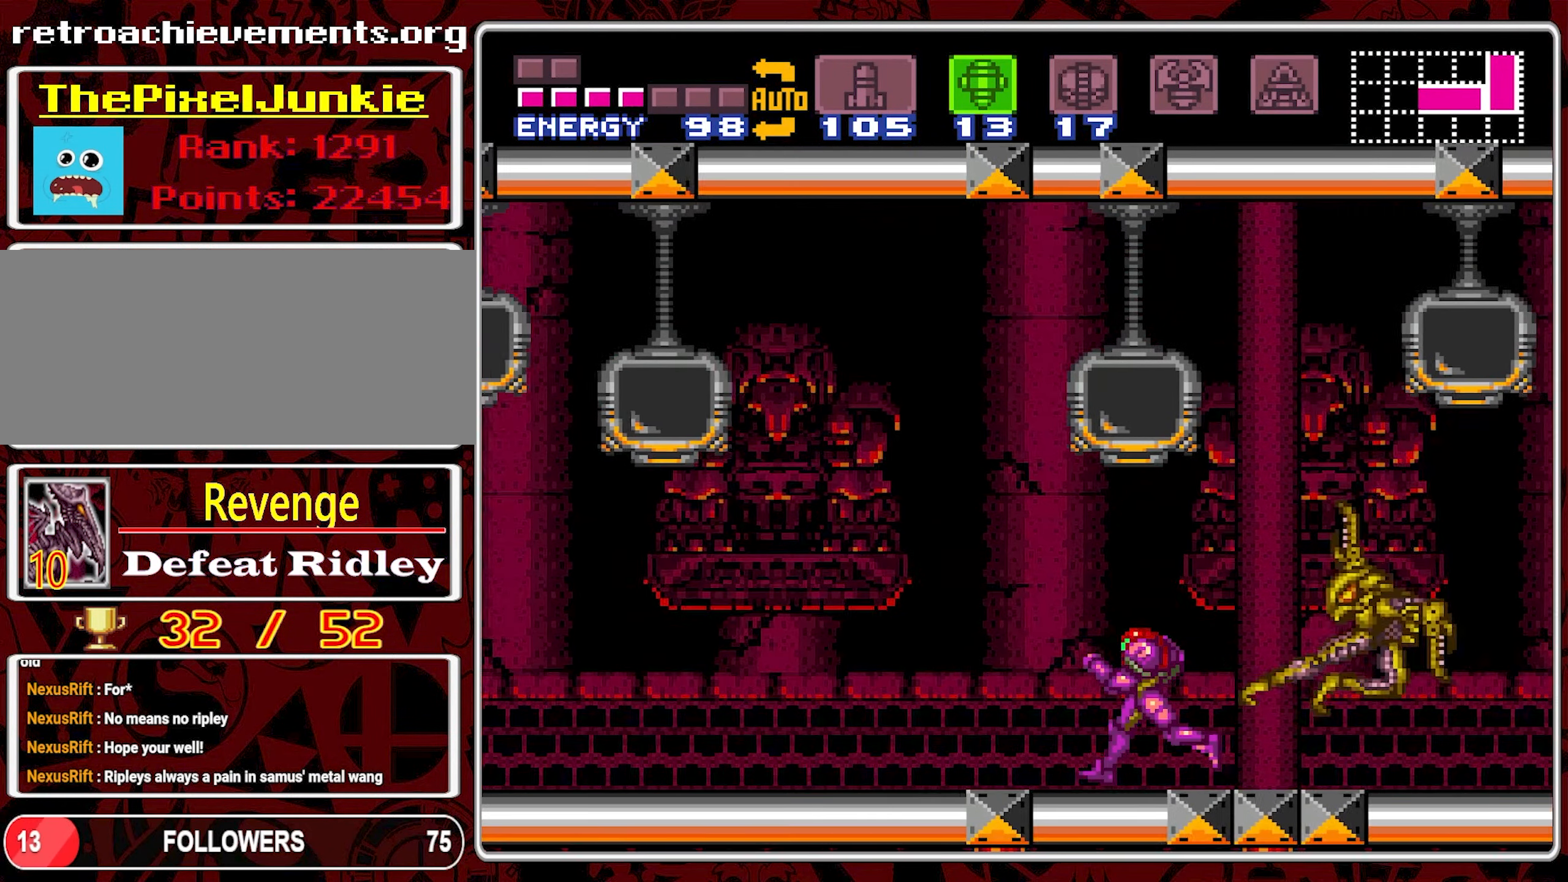
{"dt_ms": 500, "buttons": [], "events": [[67, "DPAD_LEFT", "up"], [100, "DPAD_RIGHT", "down"], [167, "Y", "down"], [267, "Y", "up"], [300, "DPAD_RIGHT", "up"], [334, "Y", "down"], [434, "Y", "up"]]}
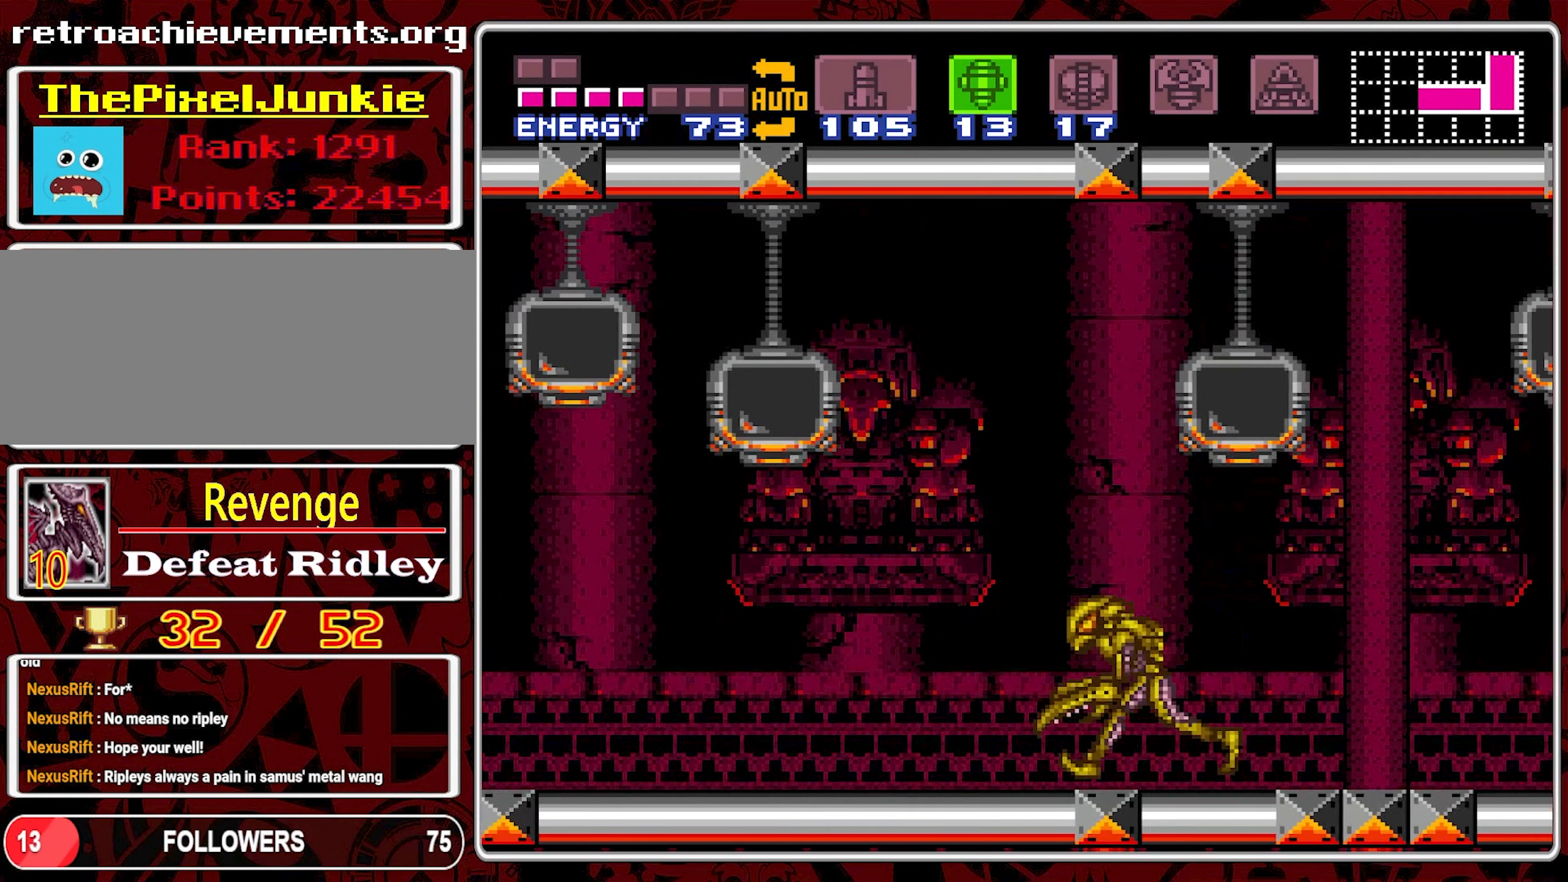
{"dt_ms": 500, "buttons": ["Y"], "events": [[34, "DPAD_LEFT", "down"], [200, "Y", "down"], [284, "Y", "up"], [300, "DPAD_LEFT", "up"], [334, "Y", "down"], [417, "Y", "up"], [467, "Y", "down"]]}
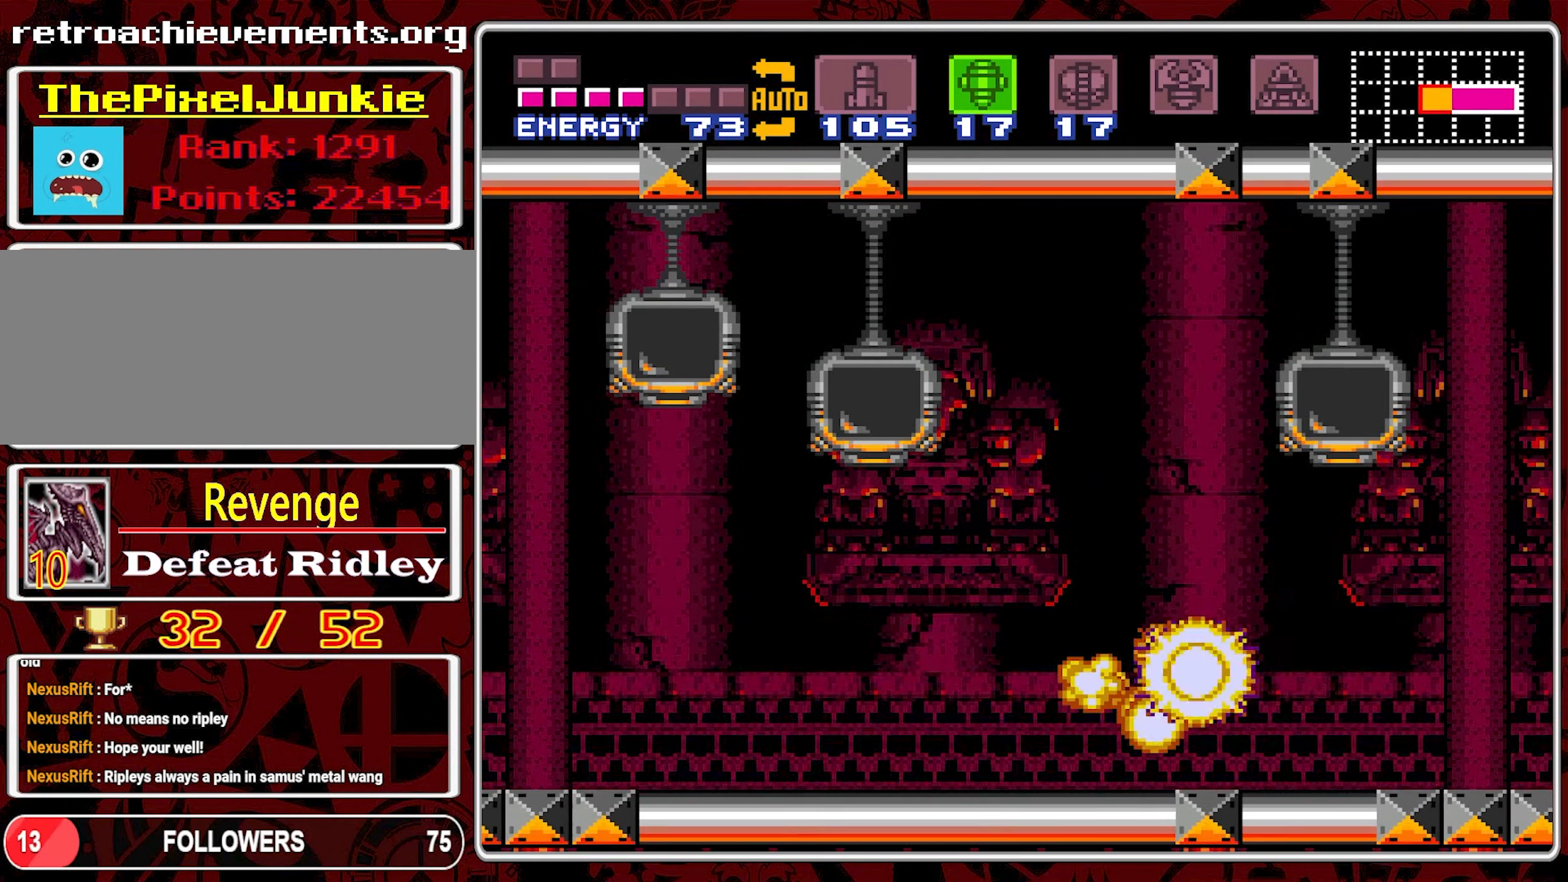
{"dt_ms": 500, "buttons": [], "events": [[34, "Y", "up"], [284, "DPAD_RIGHT", "down"], [400, "DPAD_RIGHT", "up"]]}